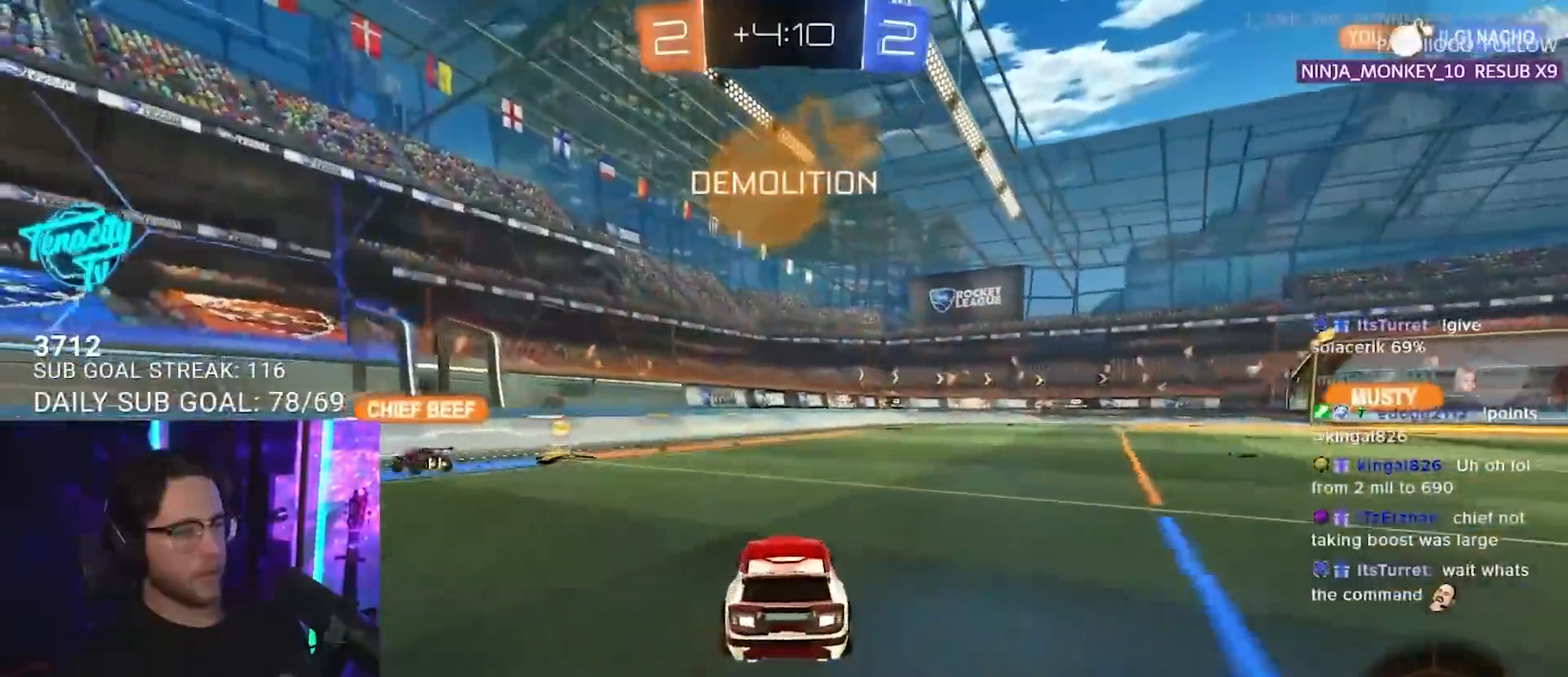
Gameplay with a controller (PlayStation layout); each line is a JSON object with the inputs held at the frame after it. "events" lists button and stick changes between this image and that frame as [ms after this image, input, new state], when the widget could be followed in between. Not read: R3 START.
{"buttons": ["SQUARE", "R2"], "left_stick": "left", "right_stick": "center", "events": [[83, "left_stick", "right"], [117, "TRIANGLE", "down"], [200, "TRIANGLE", "up"], [233, "left_stick", "left"], [417, "SQUARE", "down"]]}
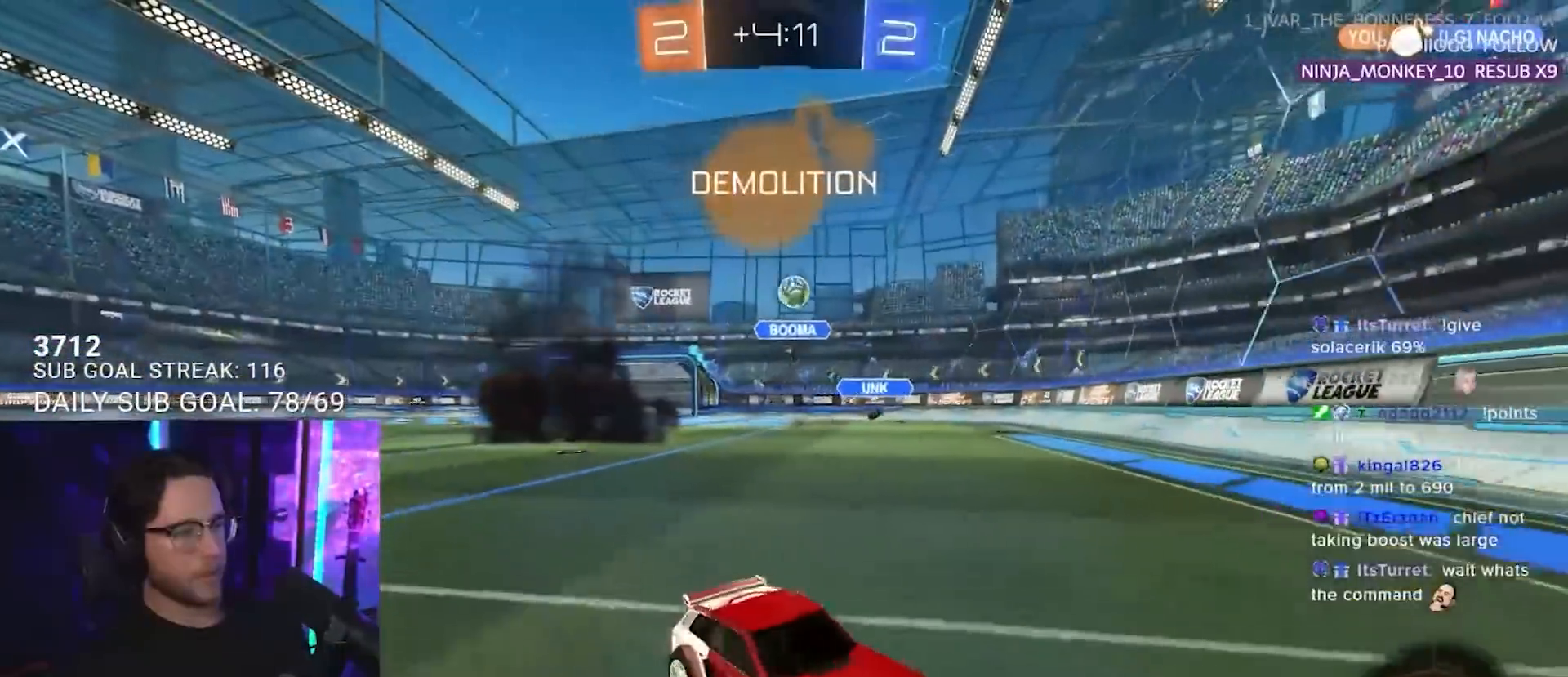
{"buttons": ["R2"], "left_stick": "left", "right_stick": "center", "events": [[67, "SQUARE", "up"]]}
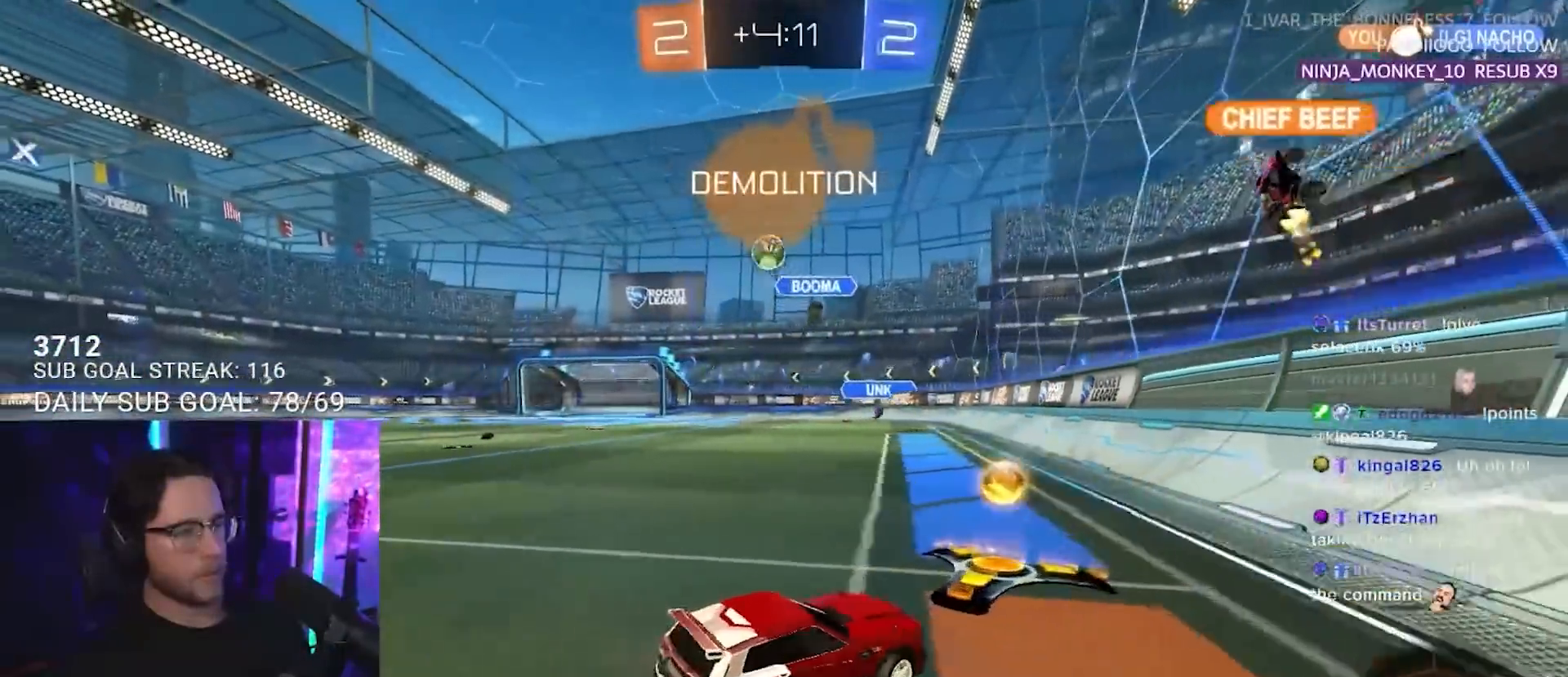
{"buttons": ["R2"], "left_stick": "left", "right_stick": "center", "events": [[17, "L2", "down"], [67, "R2", "up"], [200, "R2", "down"], [233, "L2", "up"]]}
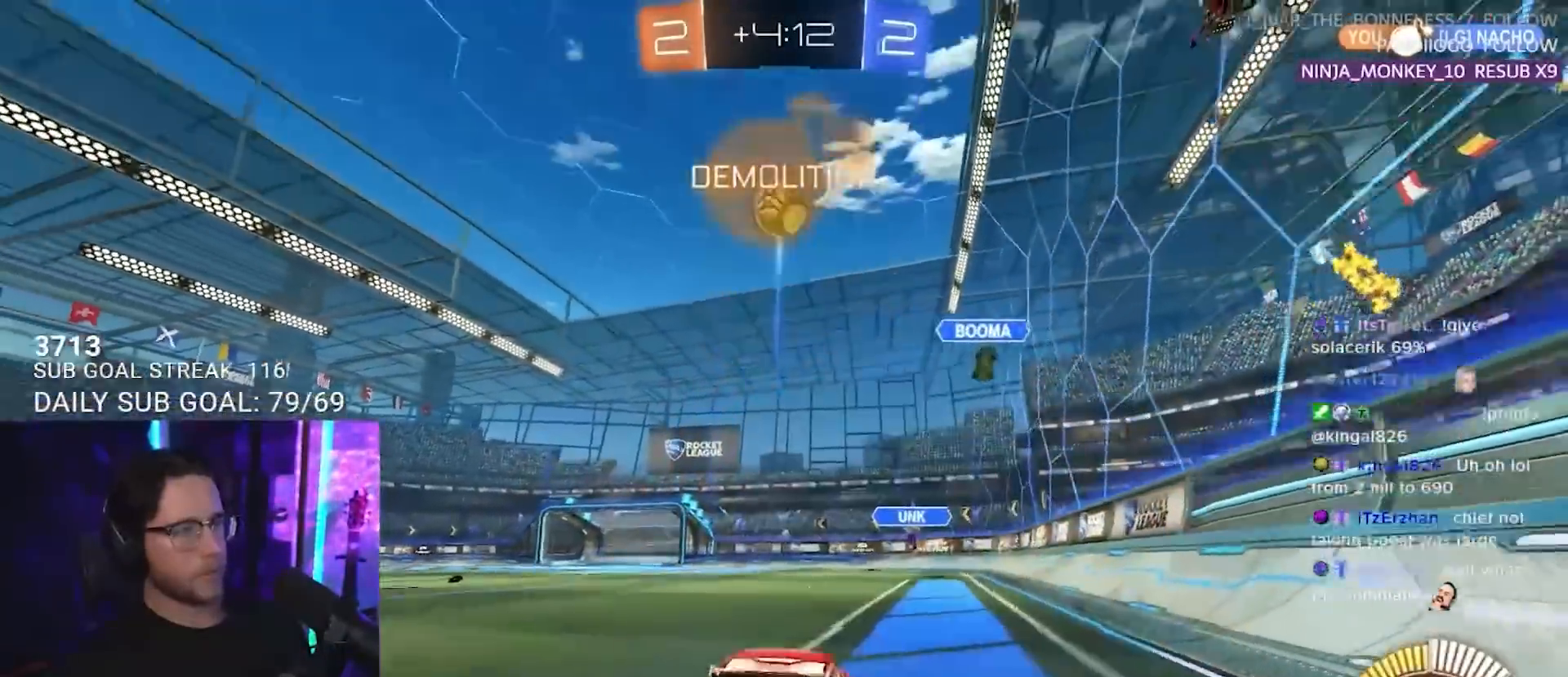
{"buttons": ["TRIANGLE", "R2"], "left_stick": "left", "right_stick": "center", "events": [[433, "TRIANGLE", "down"]]}
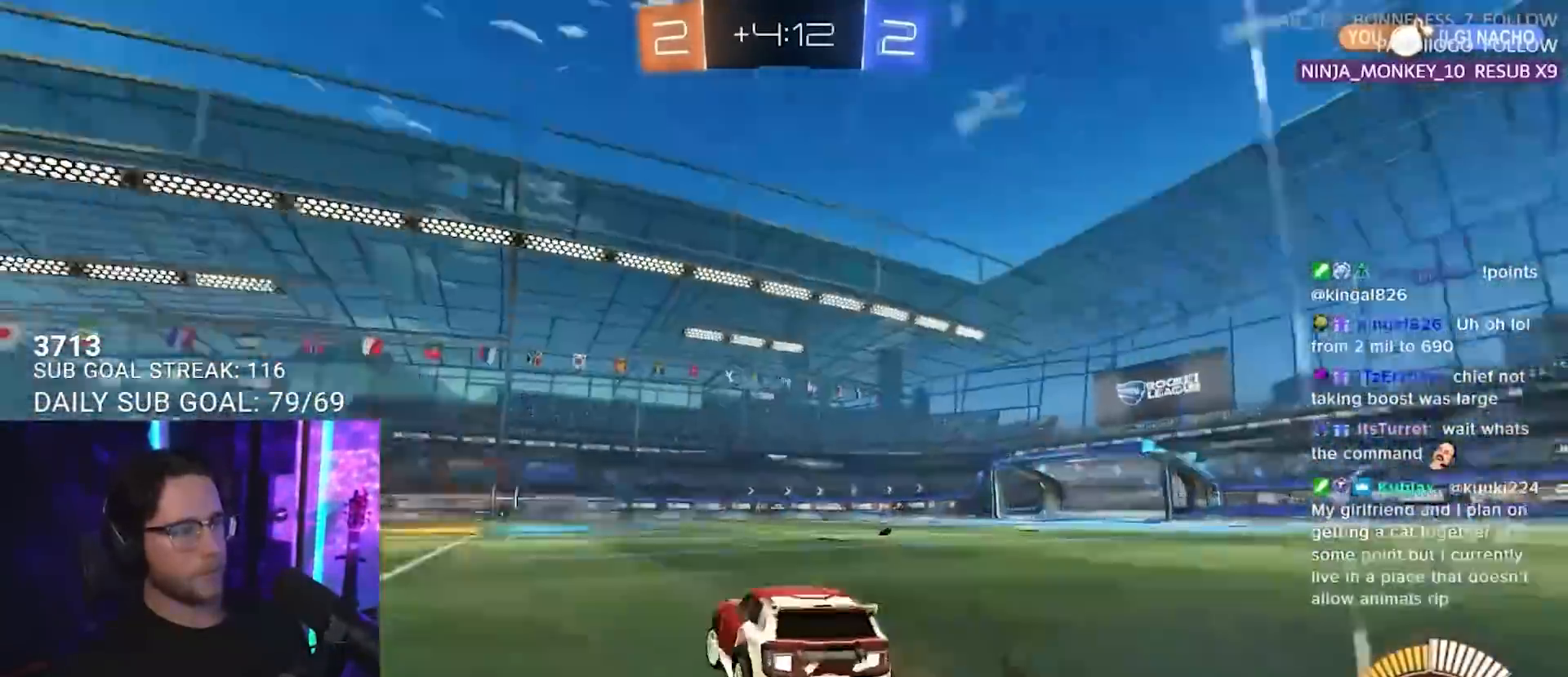
{"buttons": ["R2"], "left_stick": "center", "right_stick": "center", "events": [[33, "TRIANGLE", "up"], [383, "left_stick", "up"], [417, "R1", "down"], [433, "CROSS", "down"], [483, "CROSS", "up"], [483, "R1", "up"], [483, "left_stick", "center"]]}
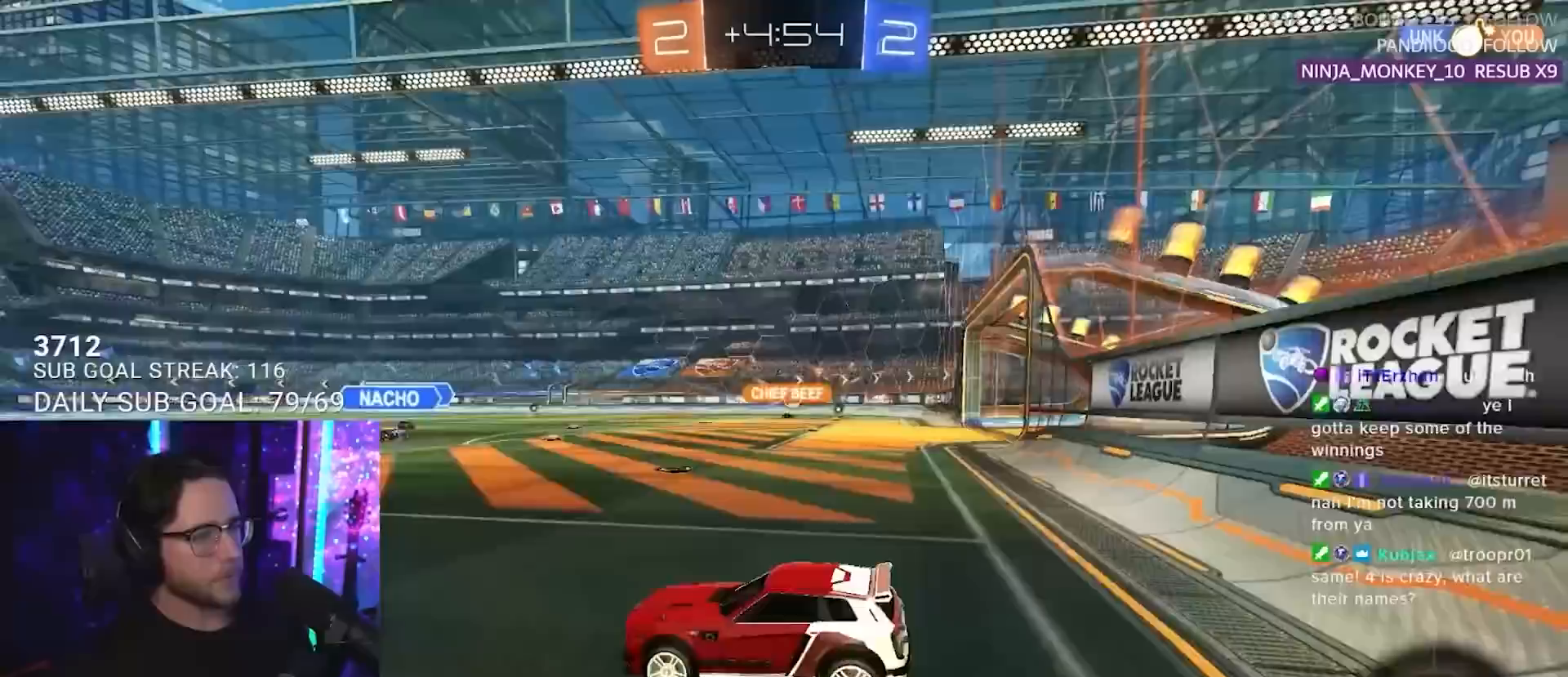
{"buttons": ["R2"], "left_stick": "right", "right_stick": "center", "events": [[433, "left_stick", "right"]]}
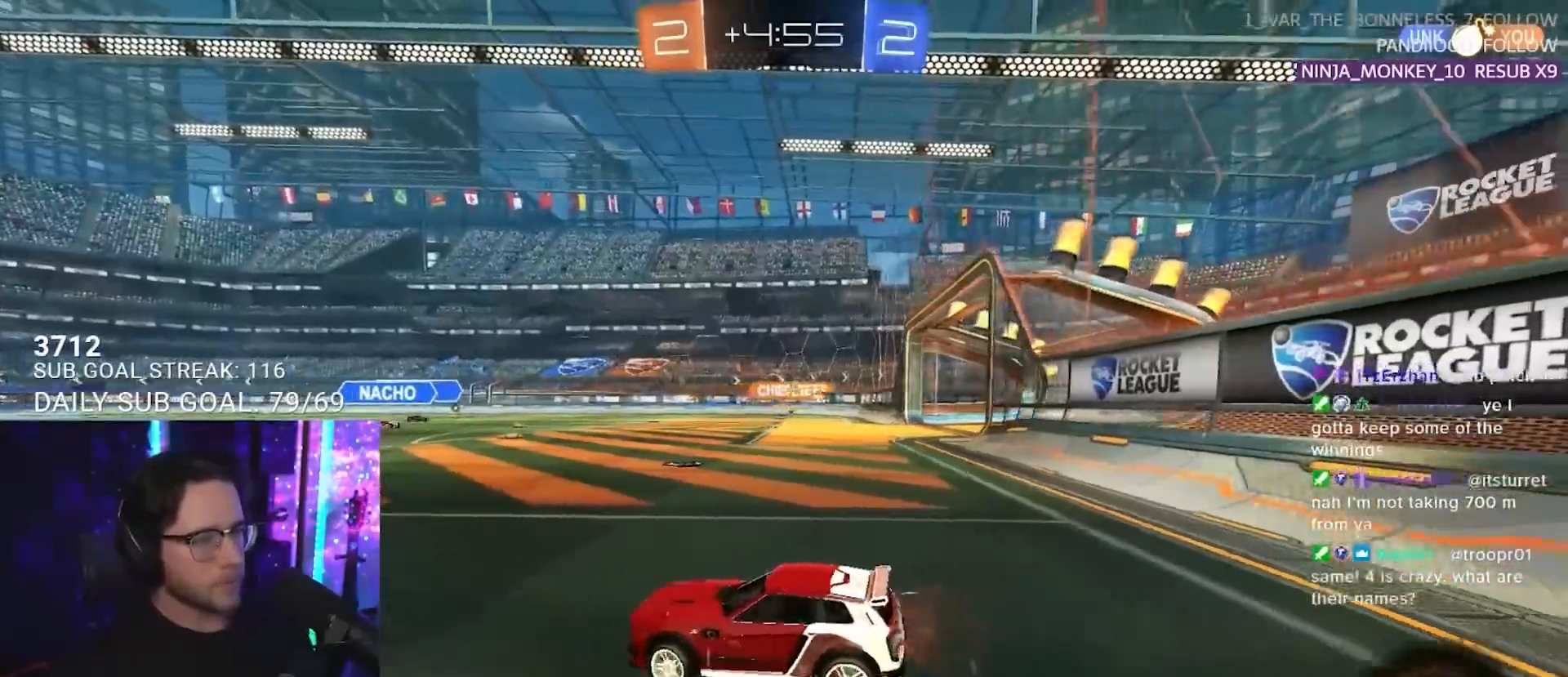
{"buttons": ["R1", "R2"], "left_stick": "right", "right_stick": "center", "events": [[467, "R1", "down"]]}
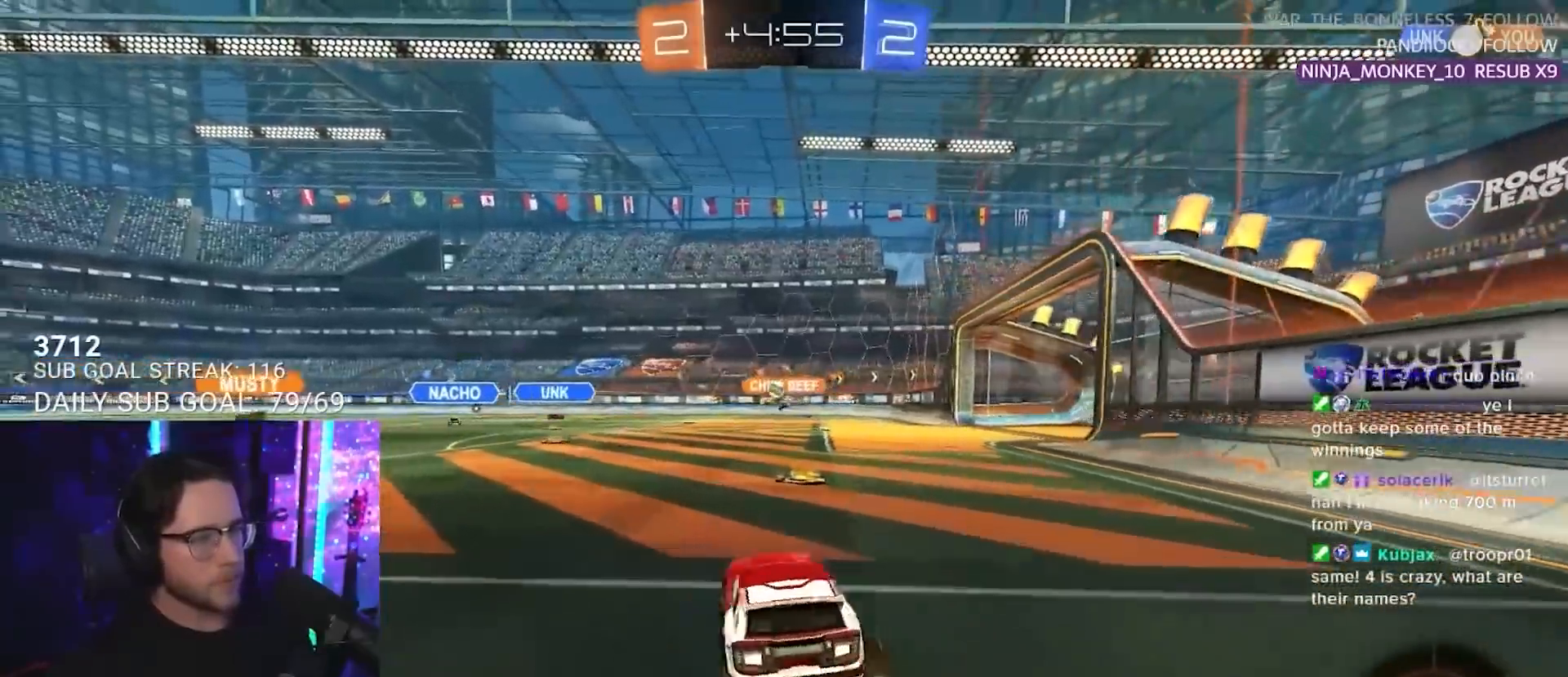
{"buttons": ["R1", "R2"], "left_stick": "center", "right_stick": "center", "events": [[133, "left_stick", "center"], [267, "left_stick", "right"], [450, "left_stick", "center"]]}
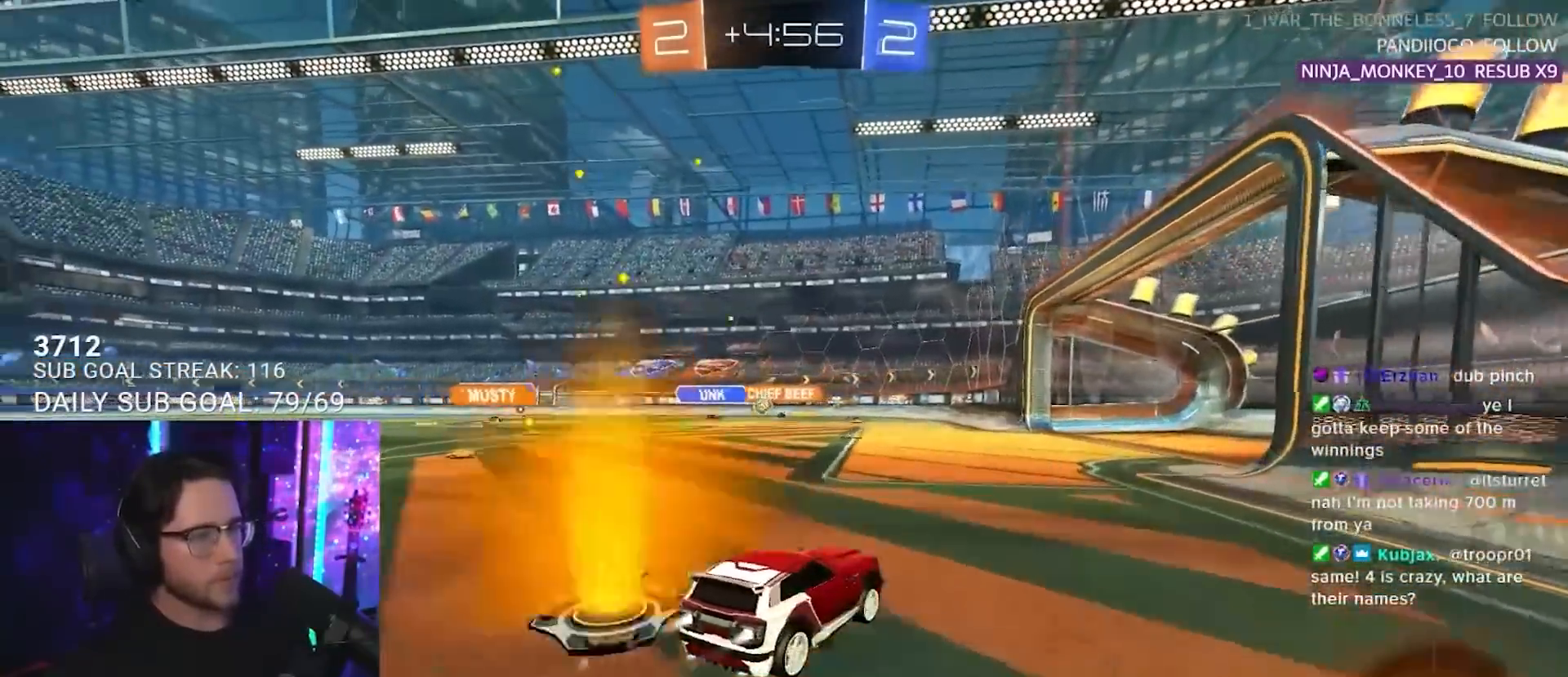
{"buttons": ["R2"], "left_stick": "center", "right_stick": "center", "events": [[467, "R1", "up"]]}
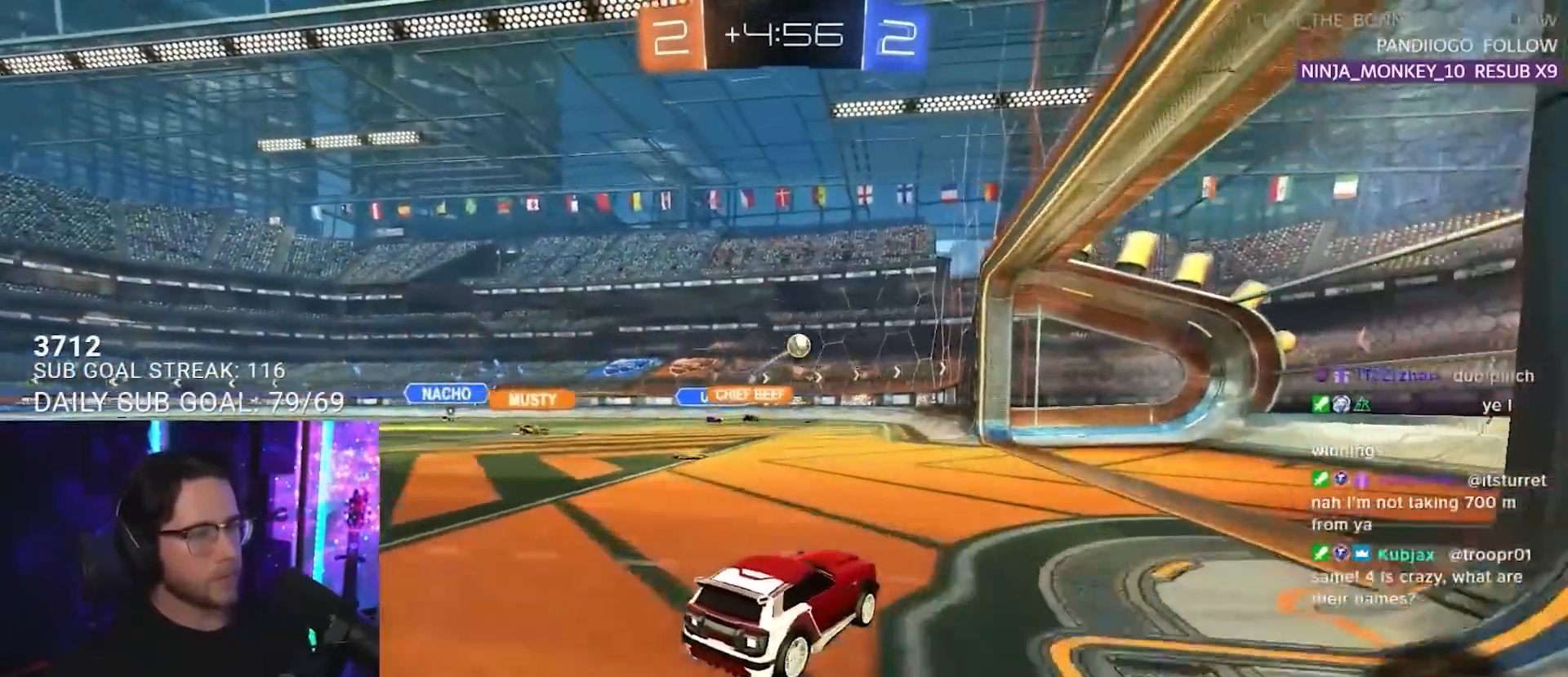
{"buttons": ["L2"], "left_stick": "right", "right_stick": "center", "events": [[17, "left_stick", "down-left"], [117, "left_stick", "right"], [433, "L2", "down"], [433, "R2", "up"]]}
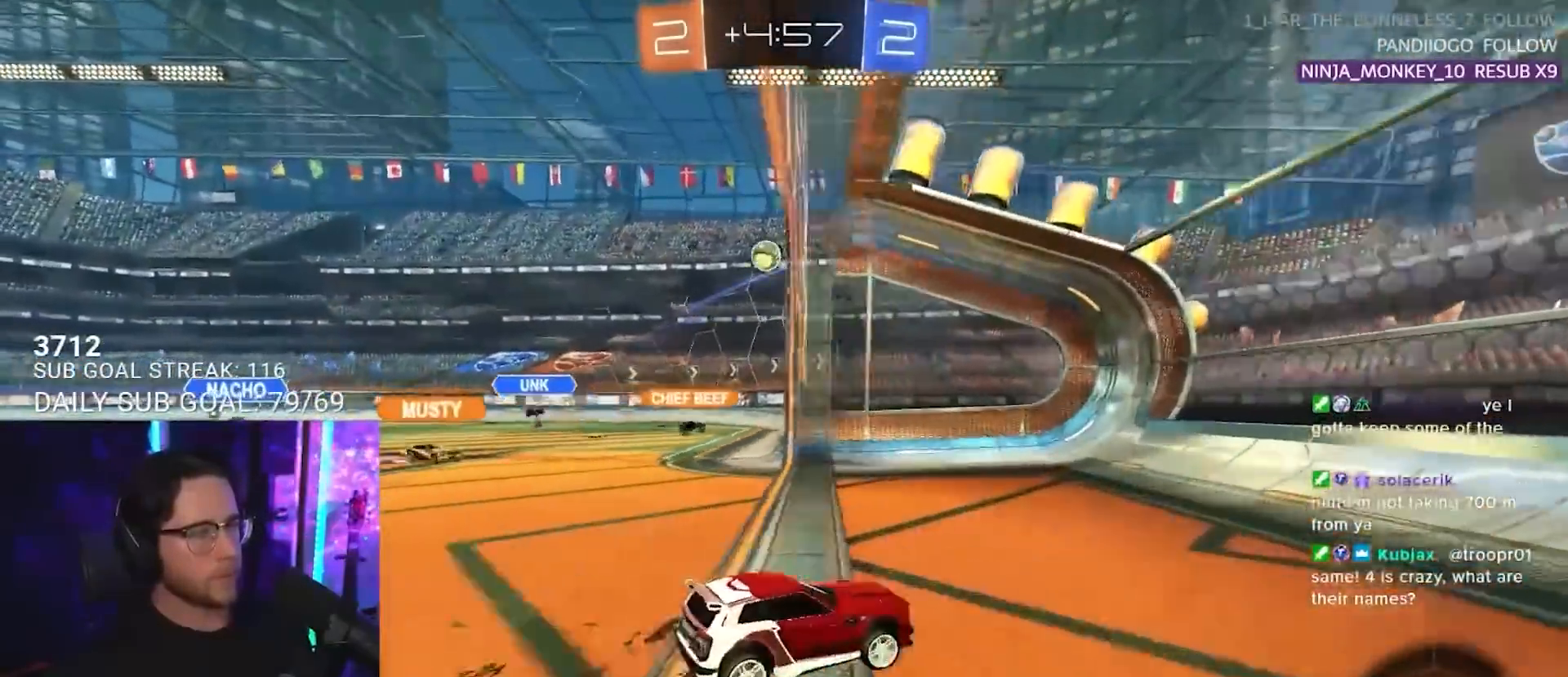
{"buttons": ["R2"], "left_stick": "center", "right_stick": "center", "events": [[50, "L2", "up"], [50, "R2", "down"], [200, "left_stick", "left"], [267, "left_stick", "center"], [417, "left_stick", "right"], [483, "left_stick", "center"]]}
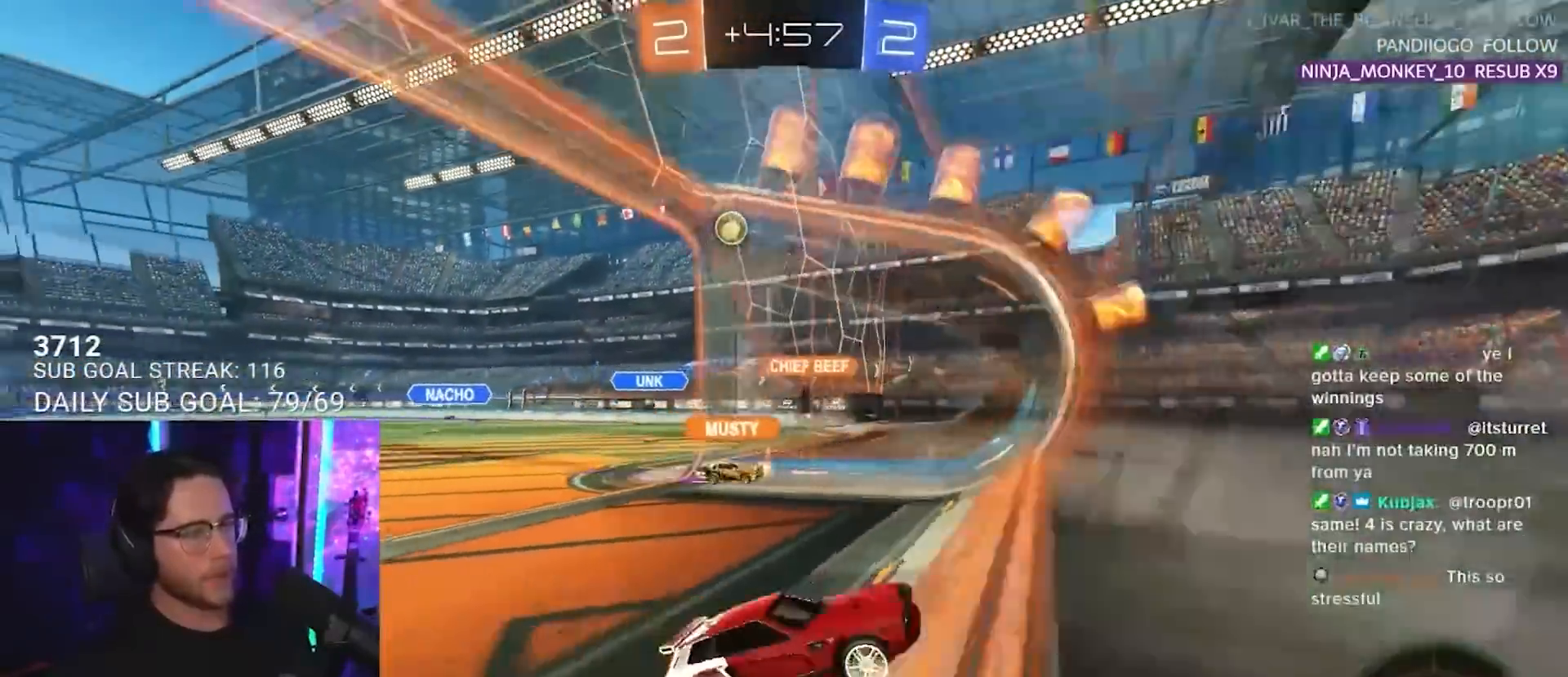
{"buttons": ["CROSS", "L2", "R2"], "left_stick": "down-right", "right_stick": "center", "events": [[17, "left_stick", "left"], [117, "left_stick", "center"], [217, "left_stick", "right"], [233, "L2", "down"], [300, "R2", "up"], [450, "left_stick", "down-right"], [483, "CROSS", "down"], [500, "R2", "down"]]}
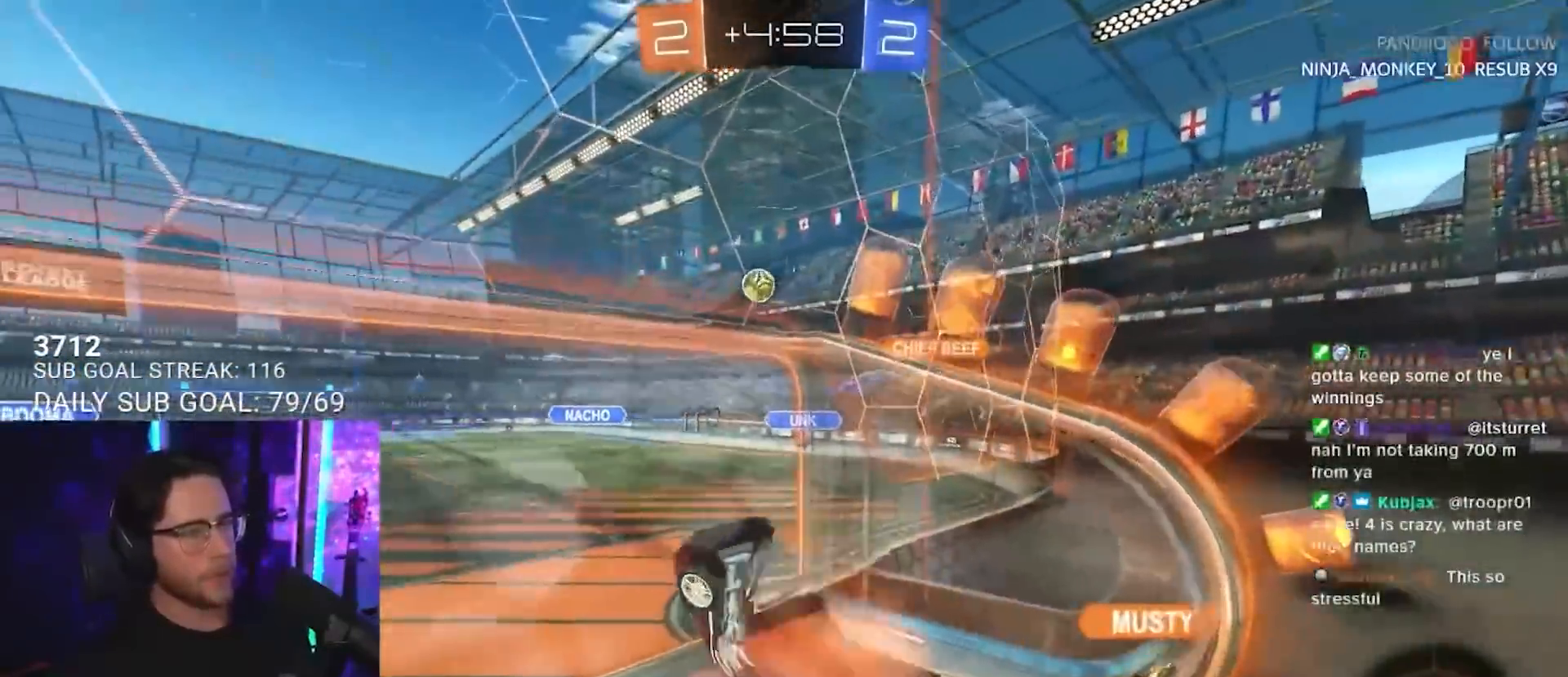
{"buttons": ["R2", "L3"], "left_stick": "down-right", "right_stick": "center", "events": [[100, "L2", "up"], [133, "L3", "down"], [167, "left_stick", "up"], [183, "CROSS", "up"], [500, "left_stick", "down-right"]]}
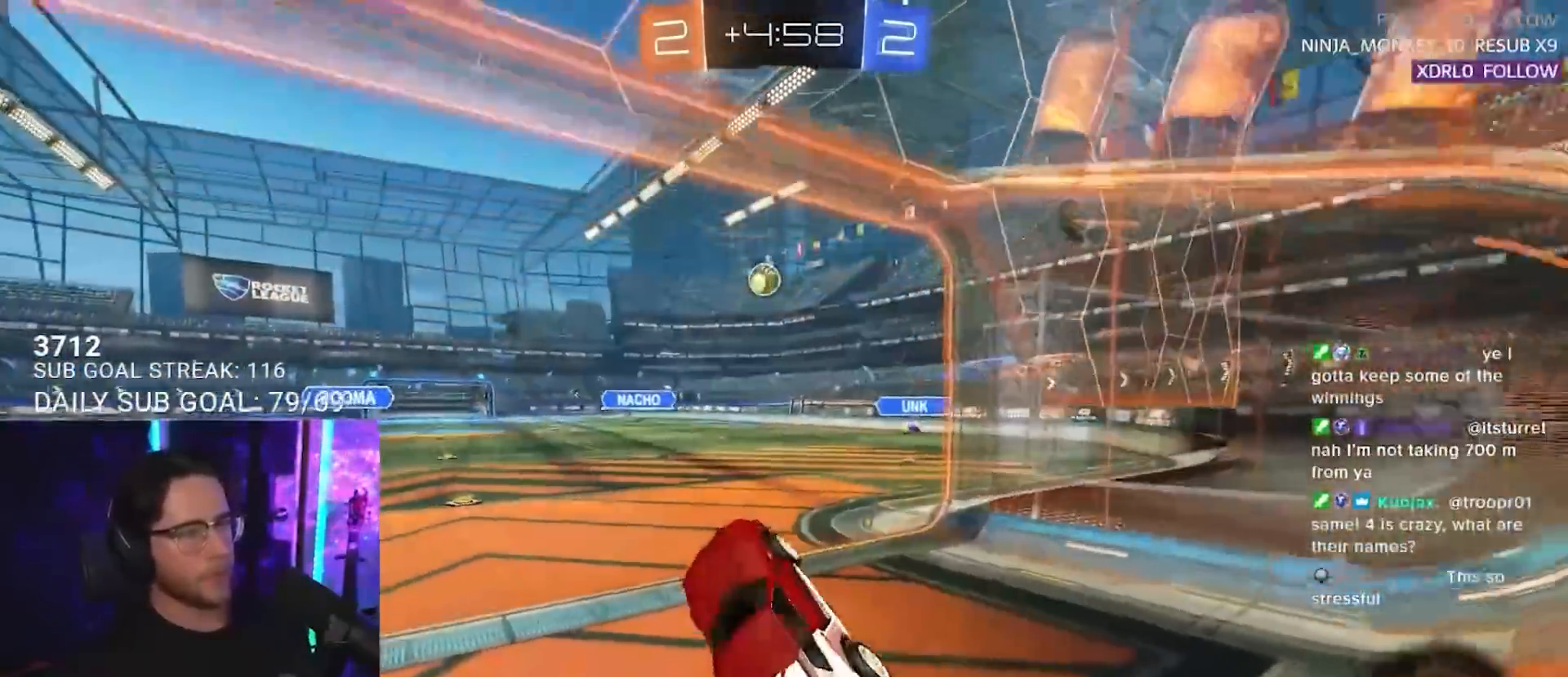
{"buttons": ["R1", "R2"], "left_stick": "center", "right_stick": "center", "events": [[33, "L3", "up"], [133, "left_stick", "up-right"], [150, "CROSS", "down"], [233, "left_stick", "up-left"], [250, "R1", "down"], [317, "CROSS", "up"], [317, "left_stick", "down-left"], [433, "left_stick", "center"]]}
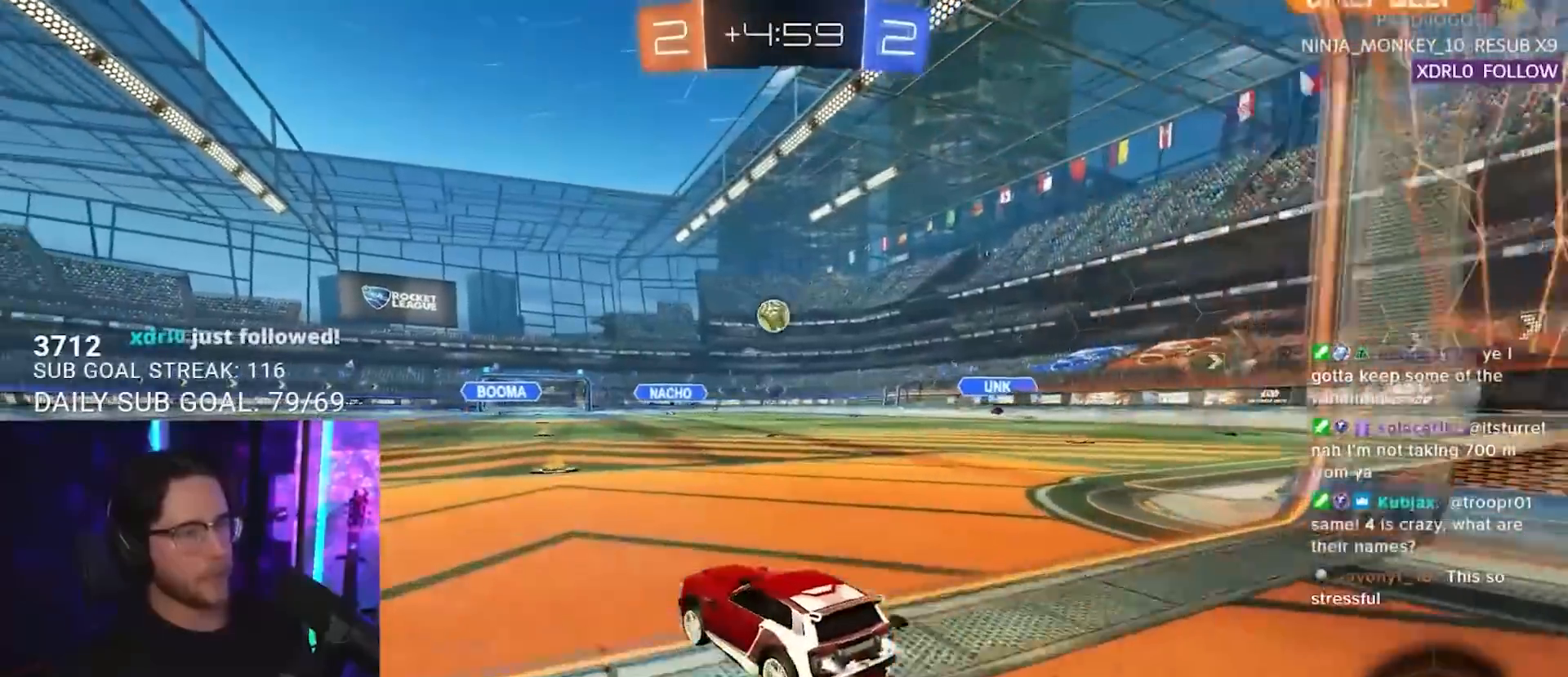
{"buttons": ["R2"], "left_stick": "center", "right_stick": "center", "events": [[150, "left_stick", "right"], [283, "left_stick", "center"], [483, "R1", "up"]]}
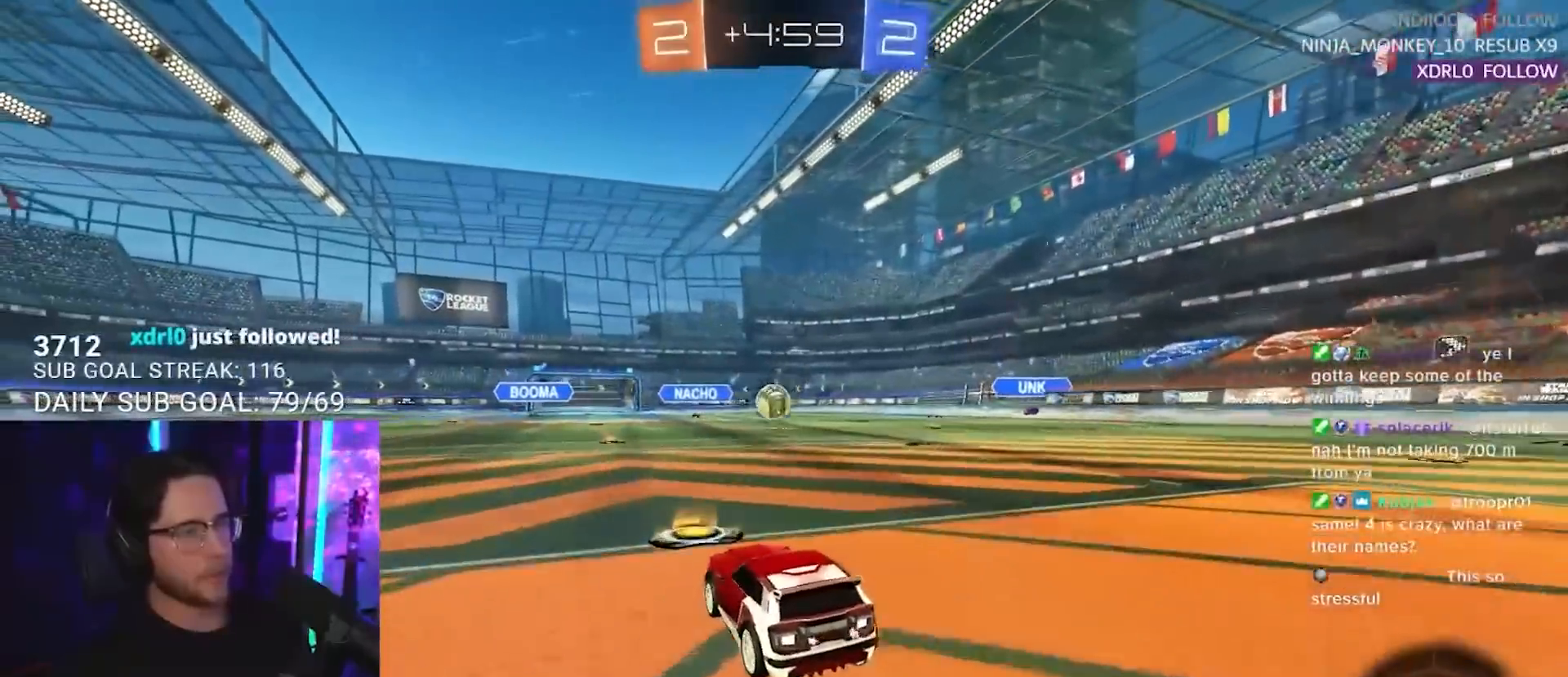
{"buttons": ["CROSS", "R1", "R2"], "left_stick": "down-right", "right_stick": "center", "events": [[267, "R1", "down"], [367, "CROSS", "down"], [367, "left_stick", "down"], [467, "left_stick", "down-right"]]}
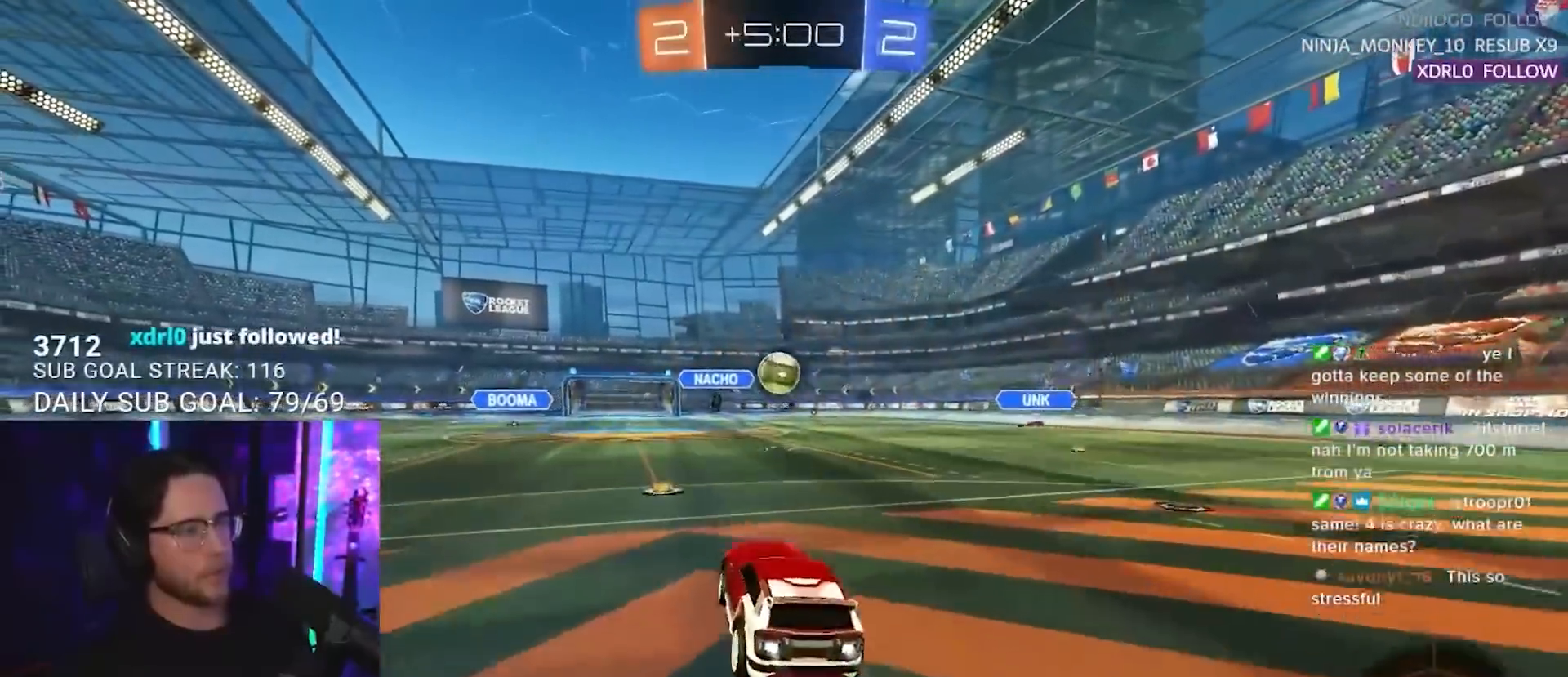
{"buttons": ["R1", "R2"], "left_stick": "up-right", "right_stick": "center", "events": [[33, "CROSS", "up"], [67, "left_stick", "center"], [83, "CROSS", "down"], [117, "left_stick", "down"], [317, "CROSS", "up"], [317, "left_stick", "right"], [383, "left_stick", "up"], [450, "left_stick", "up-right"]]}
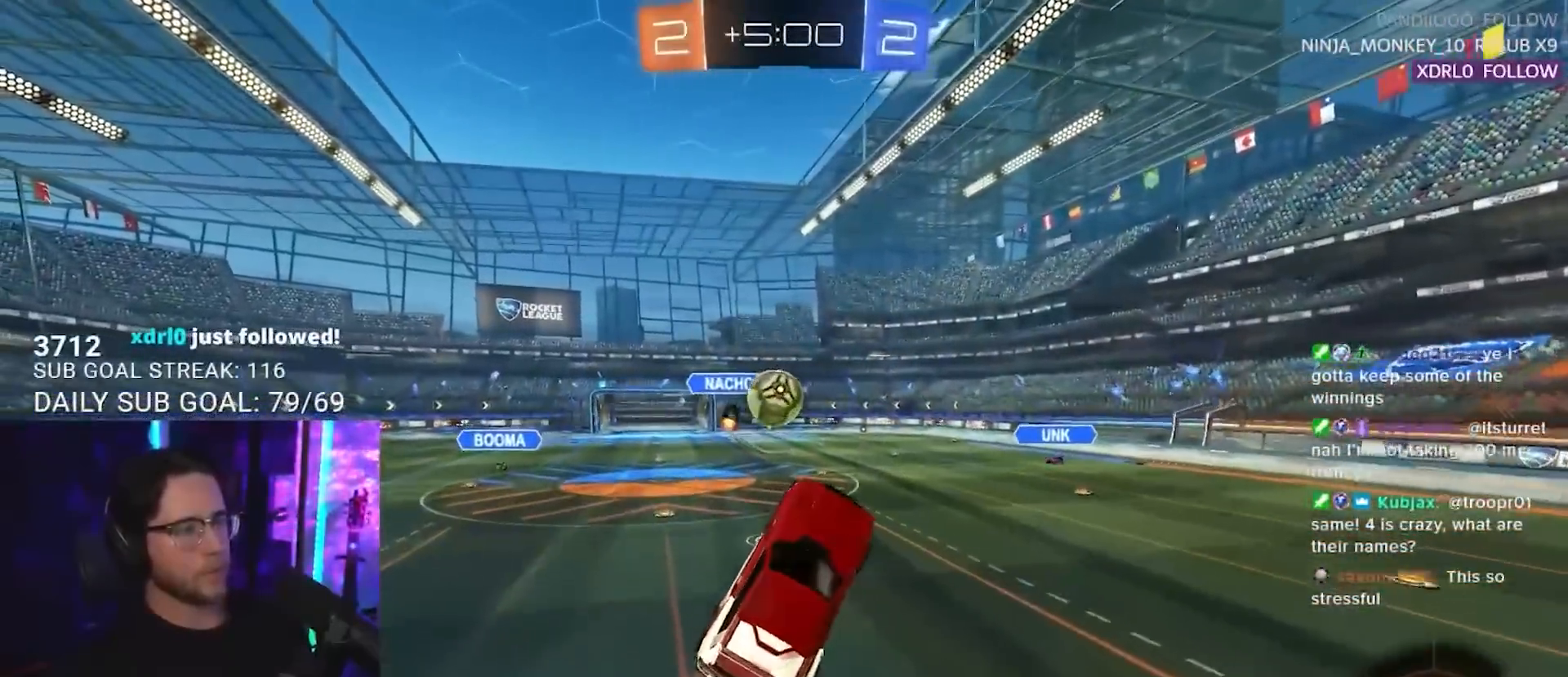
{"buttons": ["R2", "L3"], "left_stick": "down", "right_stick": "center", "events": [[167, "left_stick", "center"], [283, "left_stick", "up-right"], [433, "L3", "down"], [467, "R1", "up"], [467, "left_stick", "down"]]}
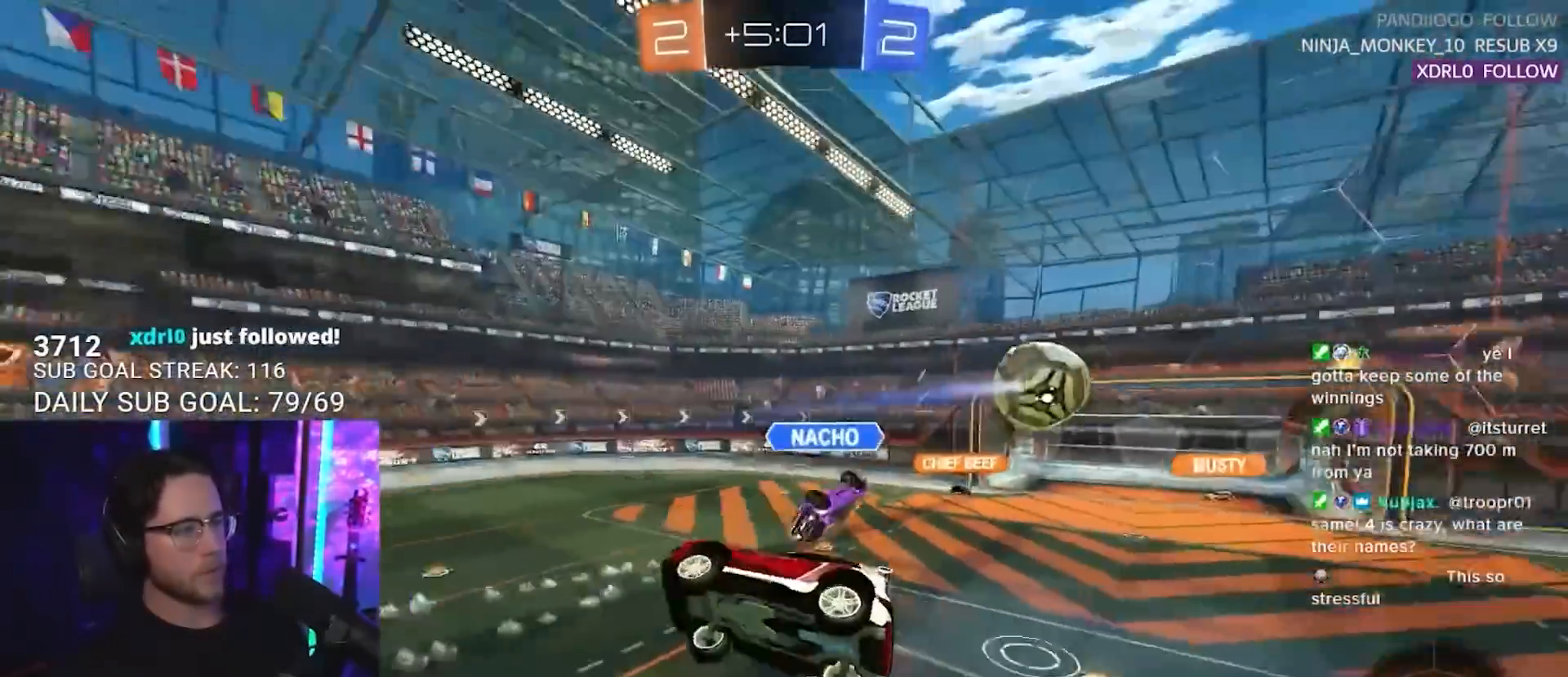
{"buttons": ["R2", "L3"], "left_stick": "up", "right_stick": "center", "events": [[183, "L3", "up"], [300, "left_stick", "center"], [450, "L3", "down"], [450, "left_stick", "up"]]}
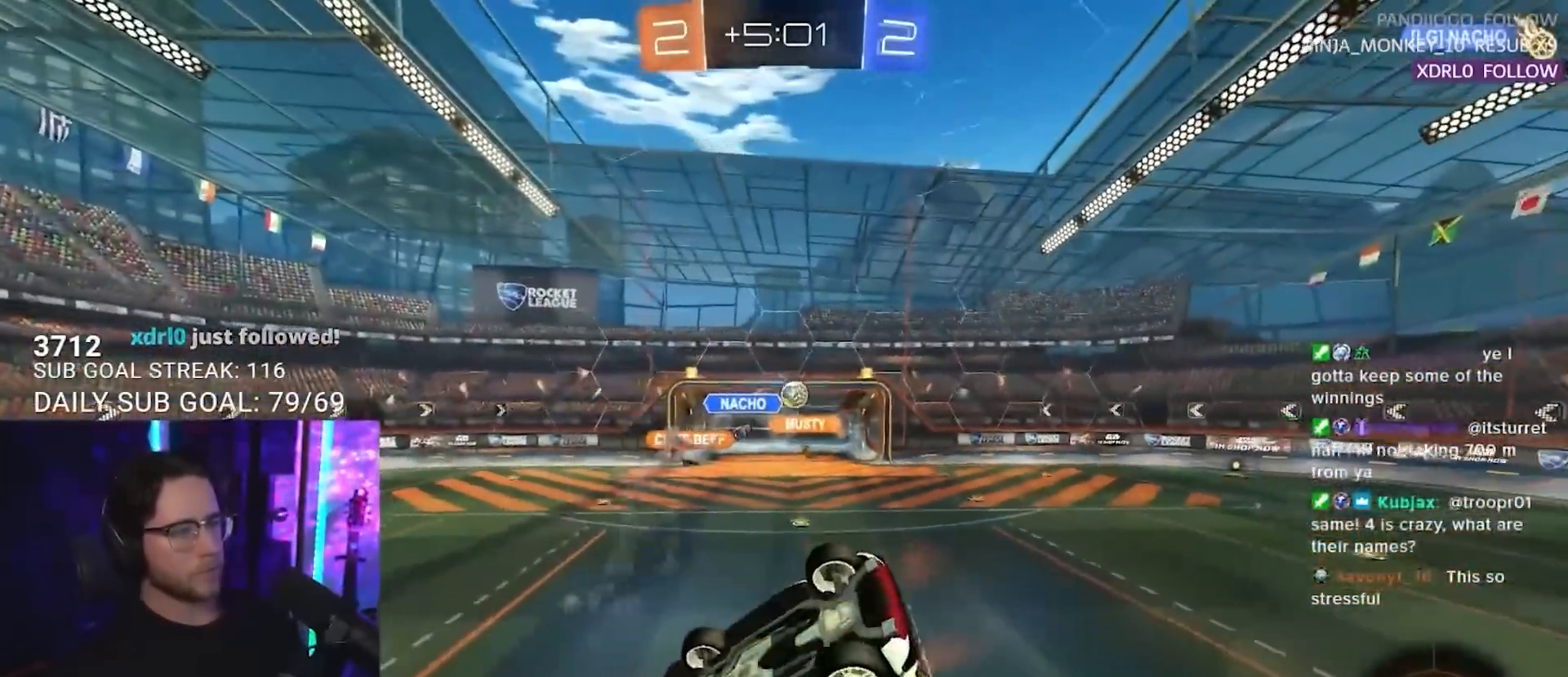
{"buttons": ["R2"], "left_stick": "center", "right_stick": "center", "events": [[133, "left_stick", "up-right"], [200, "L3", "up"], [333, "left_stick", "down-right"], [383, "left_stick", "center"]]}
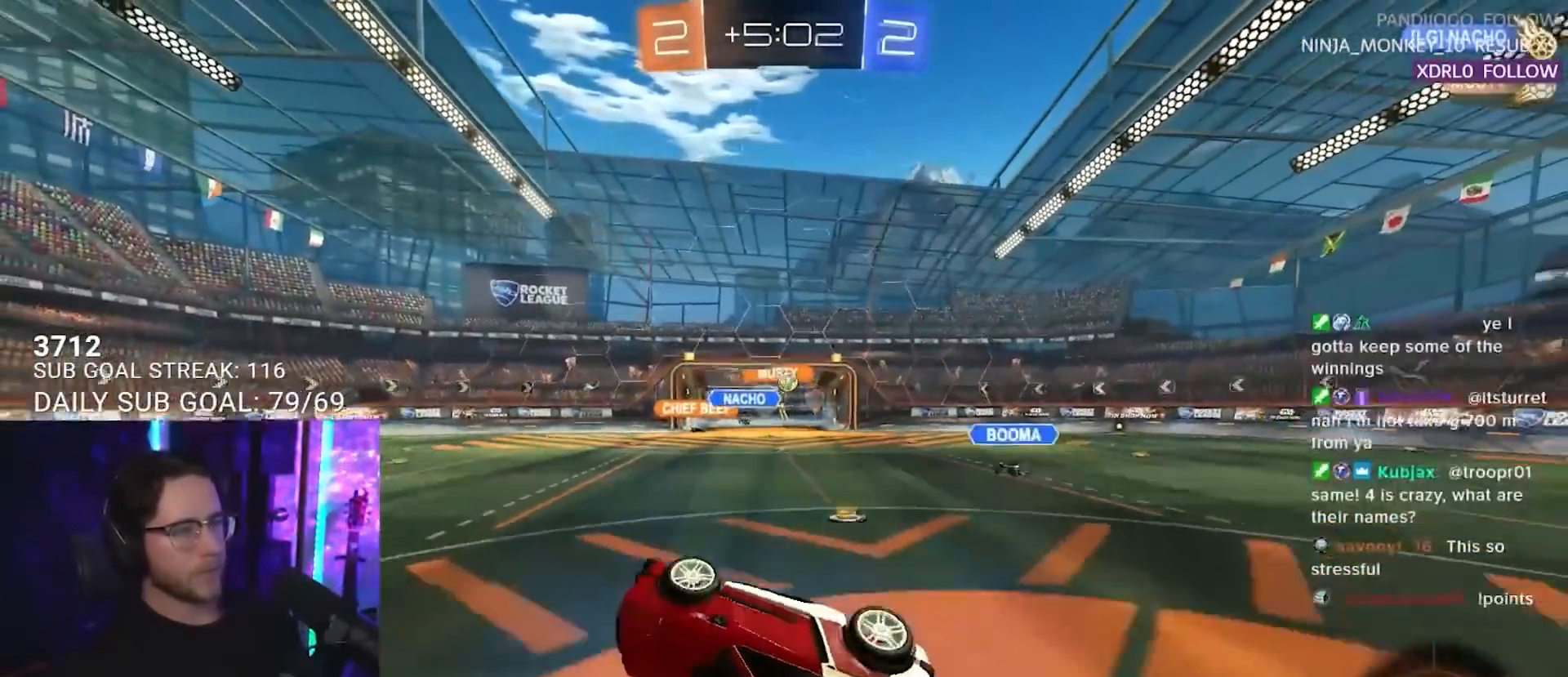
{"buttons": ["R2"], "left_stick": "up-right", "right_stick": "center", "events": [[400, "left_stick", "up"], [483, "left_stick", "up-right"]]}
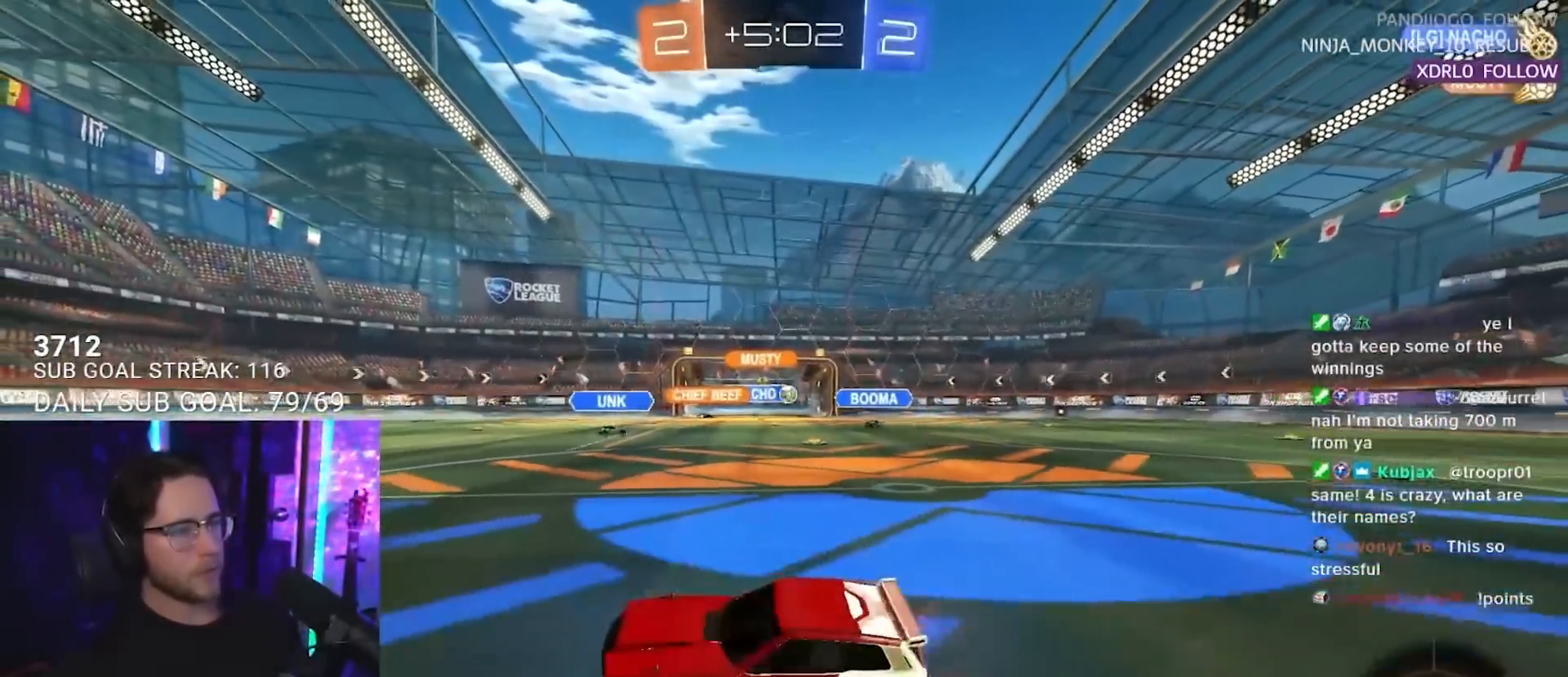
{"buttons": ["R2"], "left_stick": "right", "right_stick": "center", "events": [[200, "left_stick", "right"], [333, "L3", "down"], [433, "L3", "up"]]}
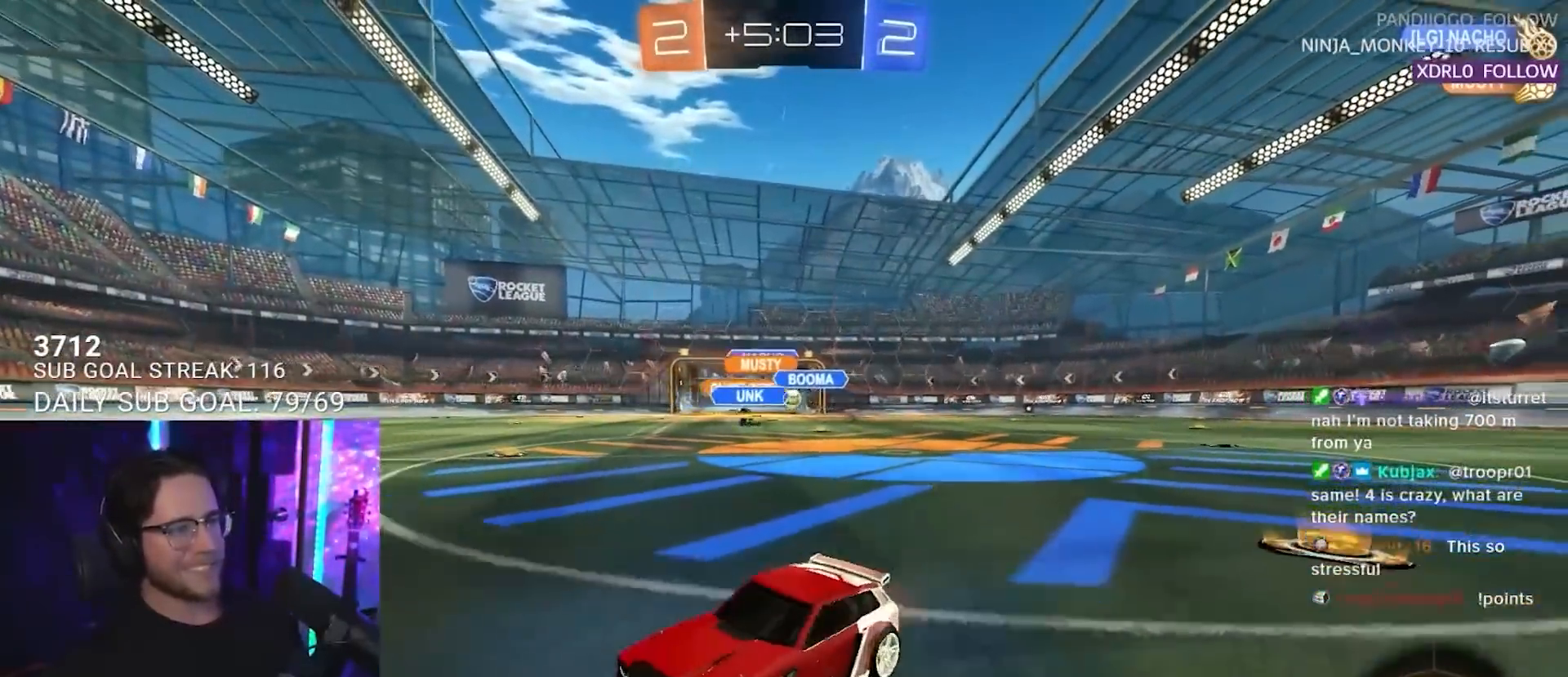
{"buttons": ["R2"], "left_stick": "down-right", "right_stick": "center", "events": [[33, "left_stick", "center"], [250, "left_stick", "right"], [417, "left_stick", "down-right"]]}
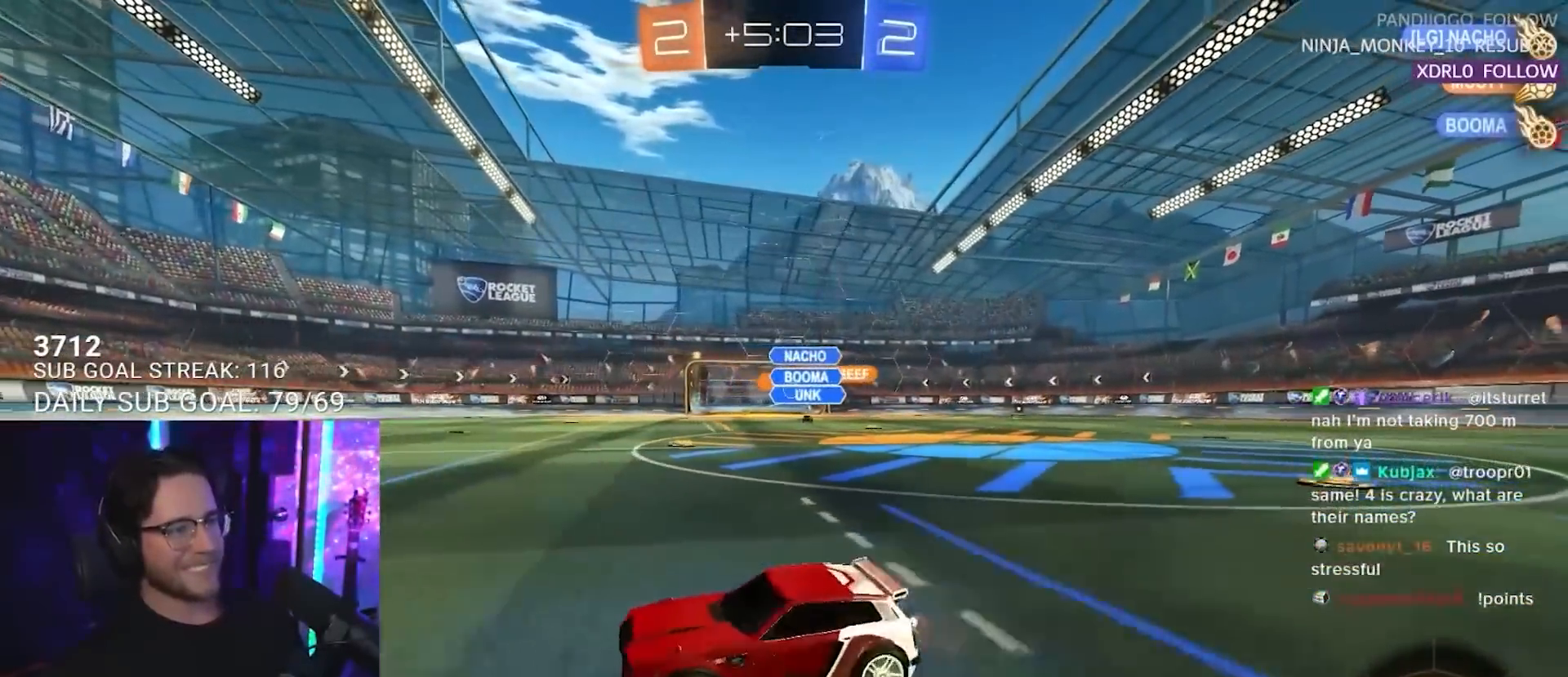
{"buttons": ["R2"], "left_stick": "down-right", "right_stick": "center", "events": []}
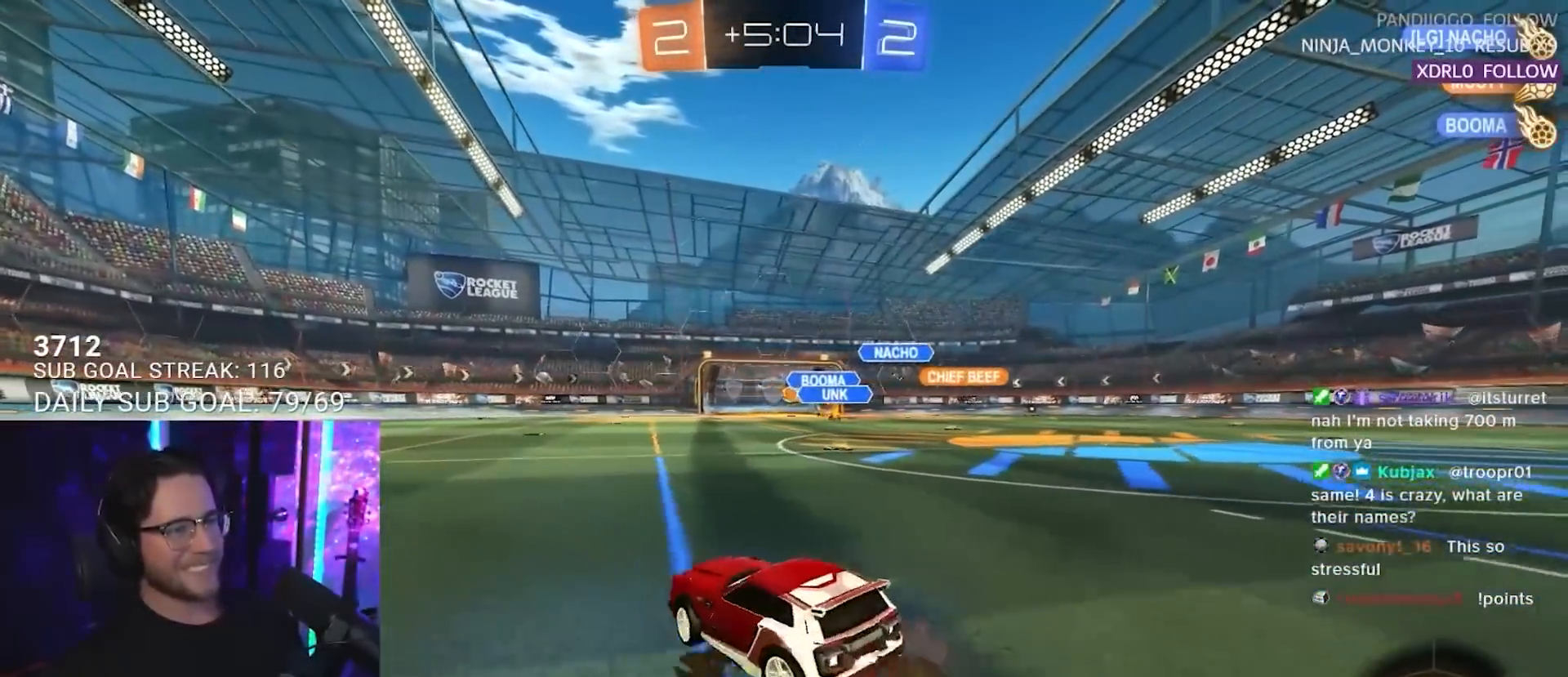
{"buttons": ["R2"], "left_stick": "left", "right_stick": "center", "events": [[383, "left_stick", "left"]]}
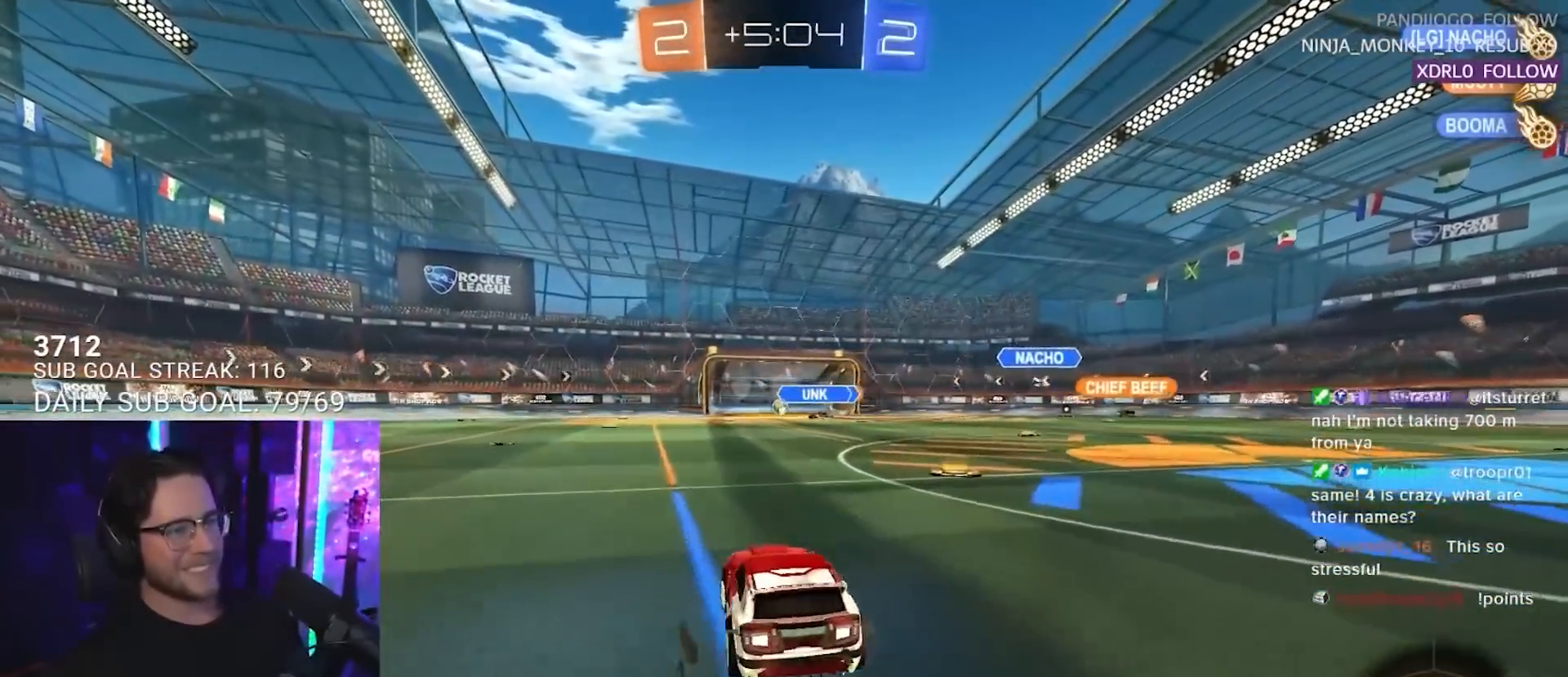
{"buttons": ["R2"], "left_stick": "center", "right_stick": "center", "events": [[367, "left_stick", "center"]]}
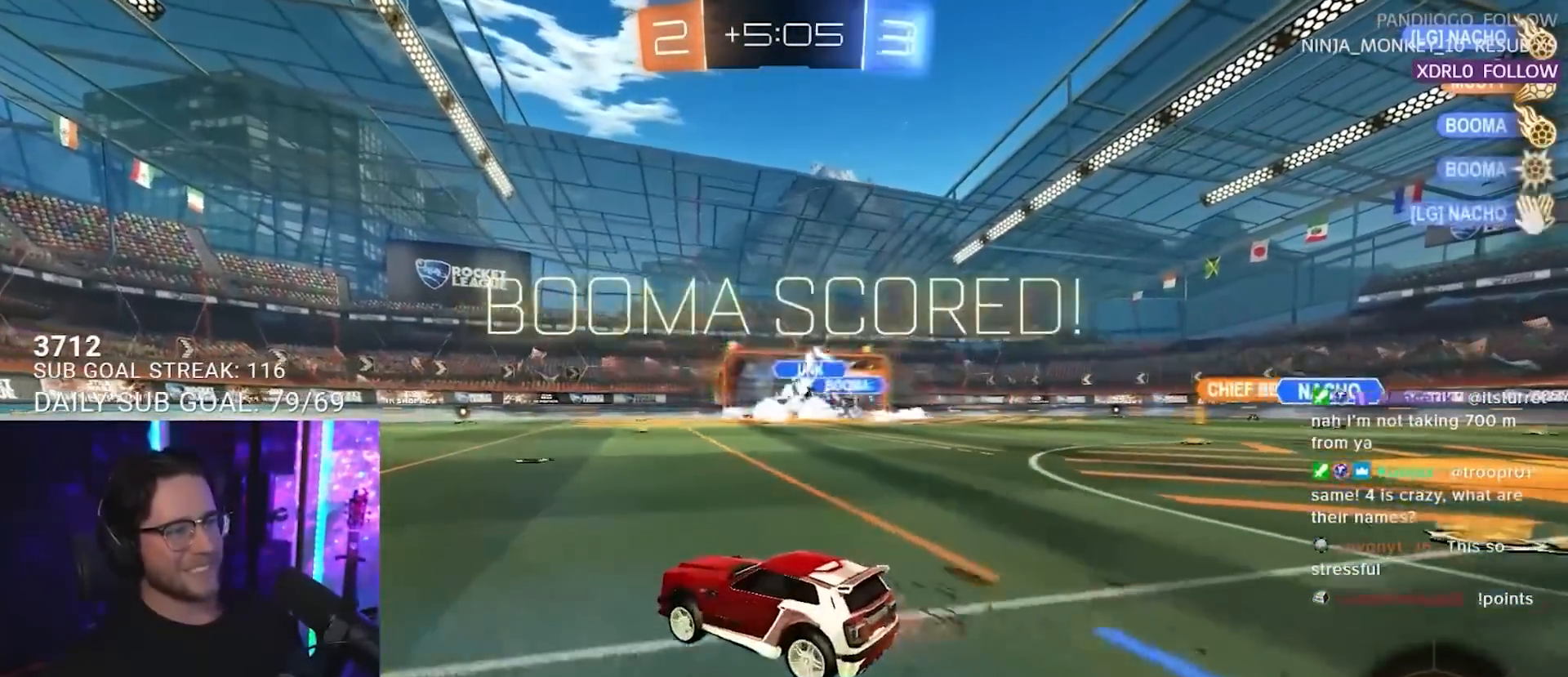
{"buttons": ["R2"], "left_stick": "center", "right_stick": "center", "events": [[17, "left_stick", "right"], [217, "TRIANGLE", "down"], [317, "TRIANGLE", "up"], [383, "left_stick", "center"]]}
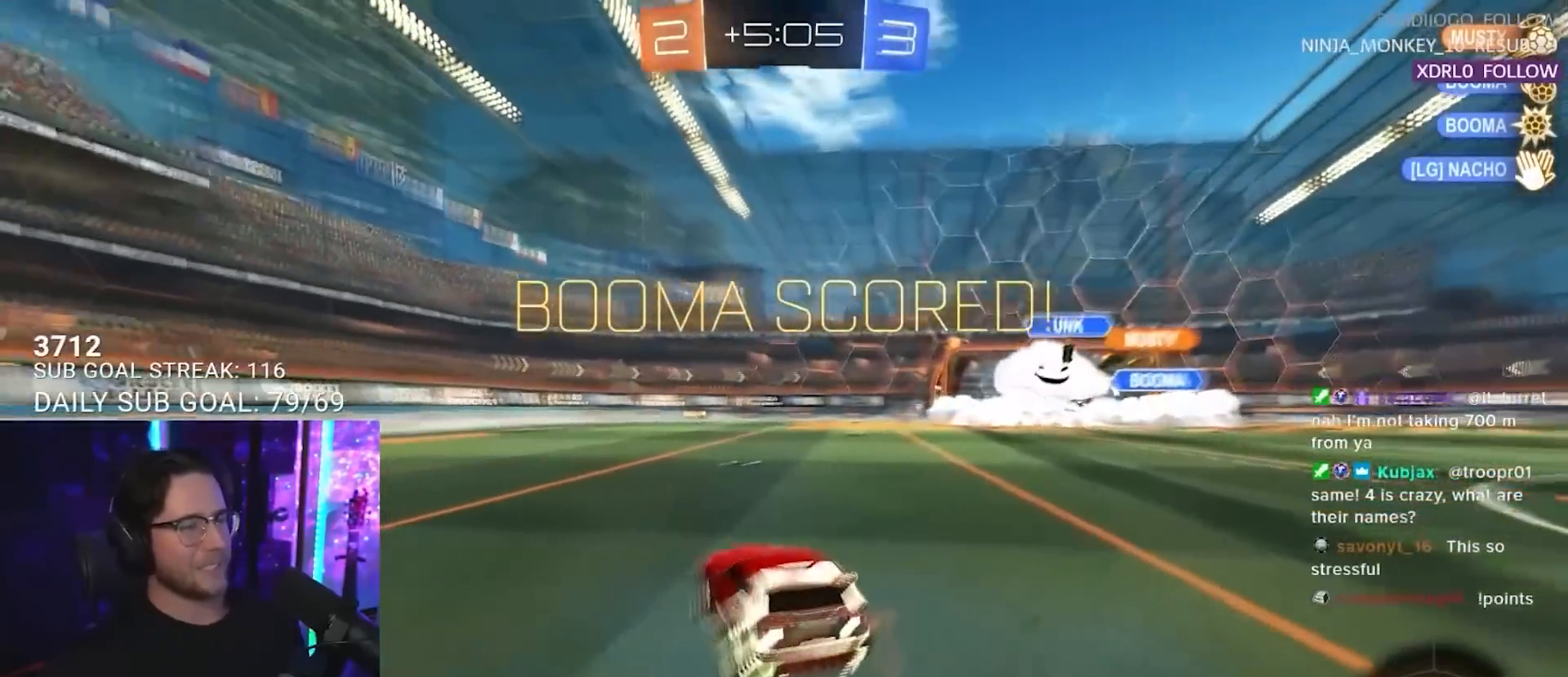
{"buttons": ["R2"], "left_stick": "center", "right_stick": "center", "events": [[50, "left_stick", "right"], [167, "left_stick", "center"]]}